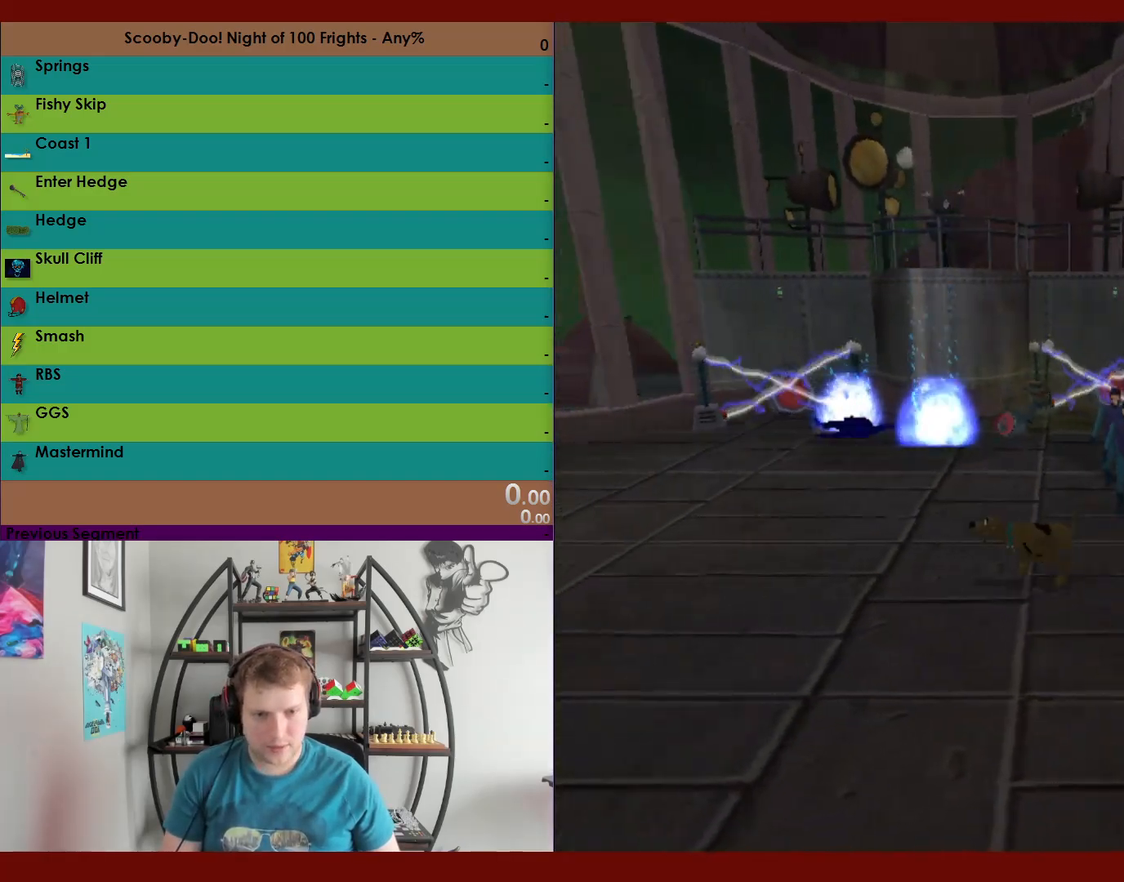
Gameplay with a controller (Xbox layout); each line is a JSON object with the inputs held at the frame after it. "events" lists button and stick changes between this image and that frame as [ms after this image, input, new state], when the widget could be followed in between.
{"buttons": ["R2"], "left_stick": "up-left", "right_stick": "center", "events": [[317, "left_stick", "up-left"]]}
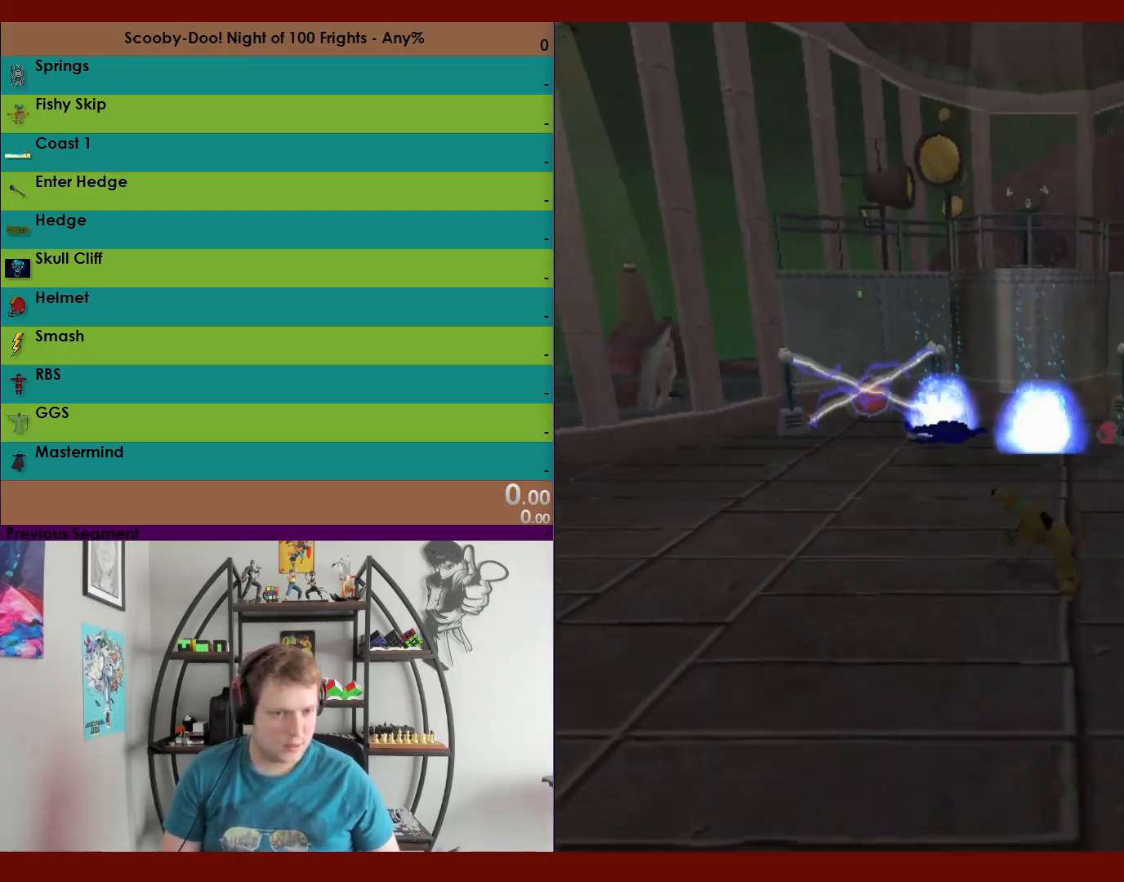
{"buttons": ["R2"], "left_stick": "up", "right_stick": "center", "events": [[433, "left_stick", "up"]]}
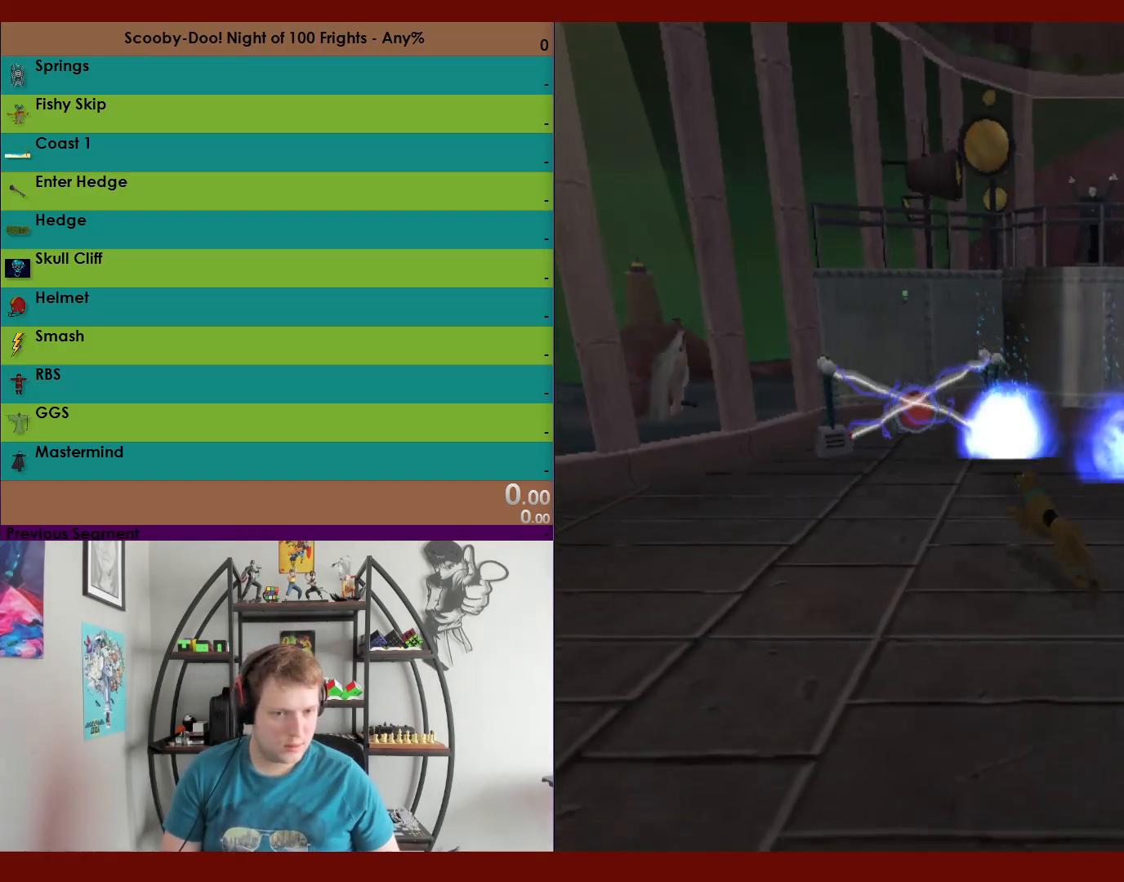
{"buttons": ["X", "R2"], "left_stick": "down", "right_stick": "center", "events": [[267, "left_stick", "right"], [350, "left_stick", "down"], [417, "X", "down"]]}
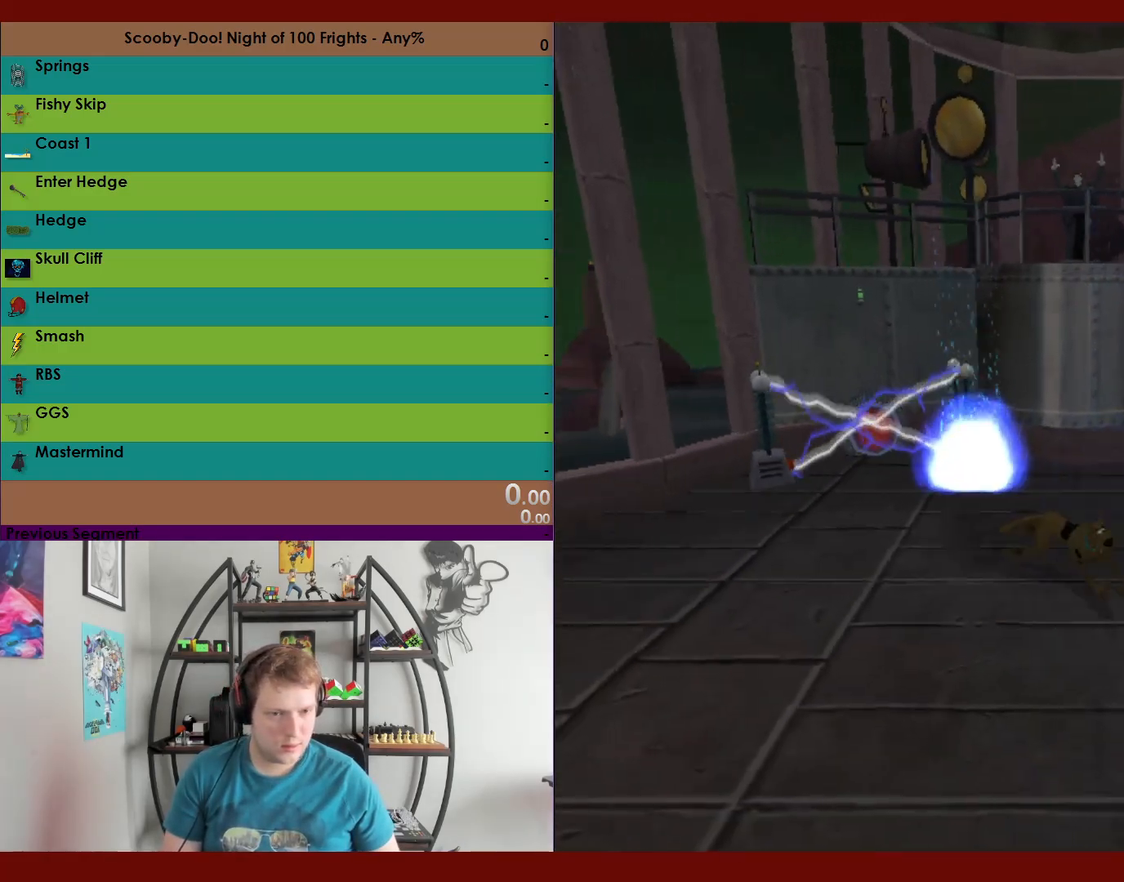
{"buttons": ["X", "R2"], "left_stick": "down", "right_stick": "center", "events": []}
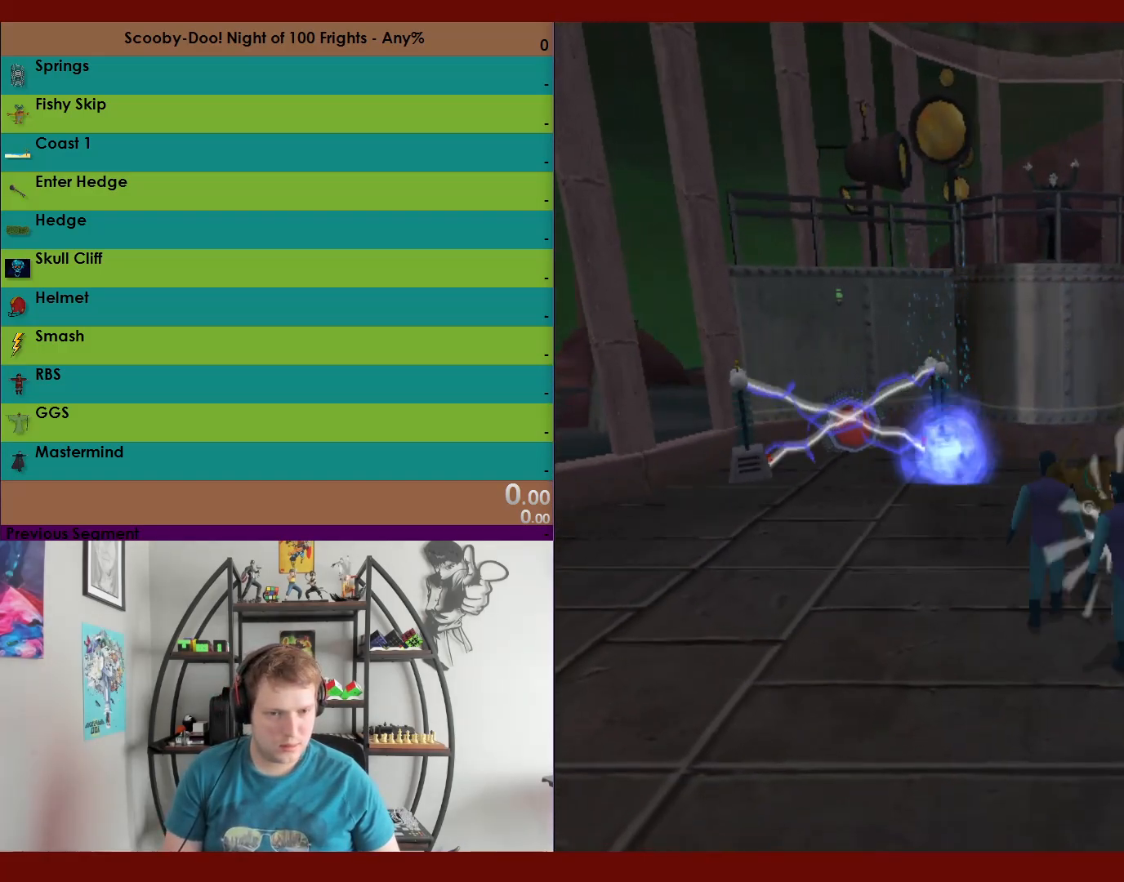
{"buttons": ["R2"], "left_stick": "right", "right_stick": "center", "events": [[33, "X", "up"], [67, "left_stick", "right"]]}
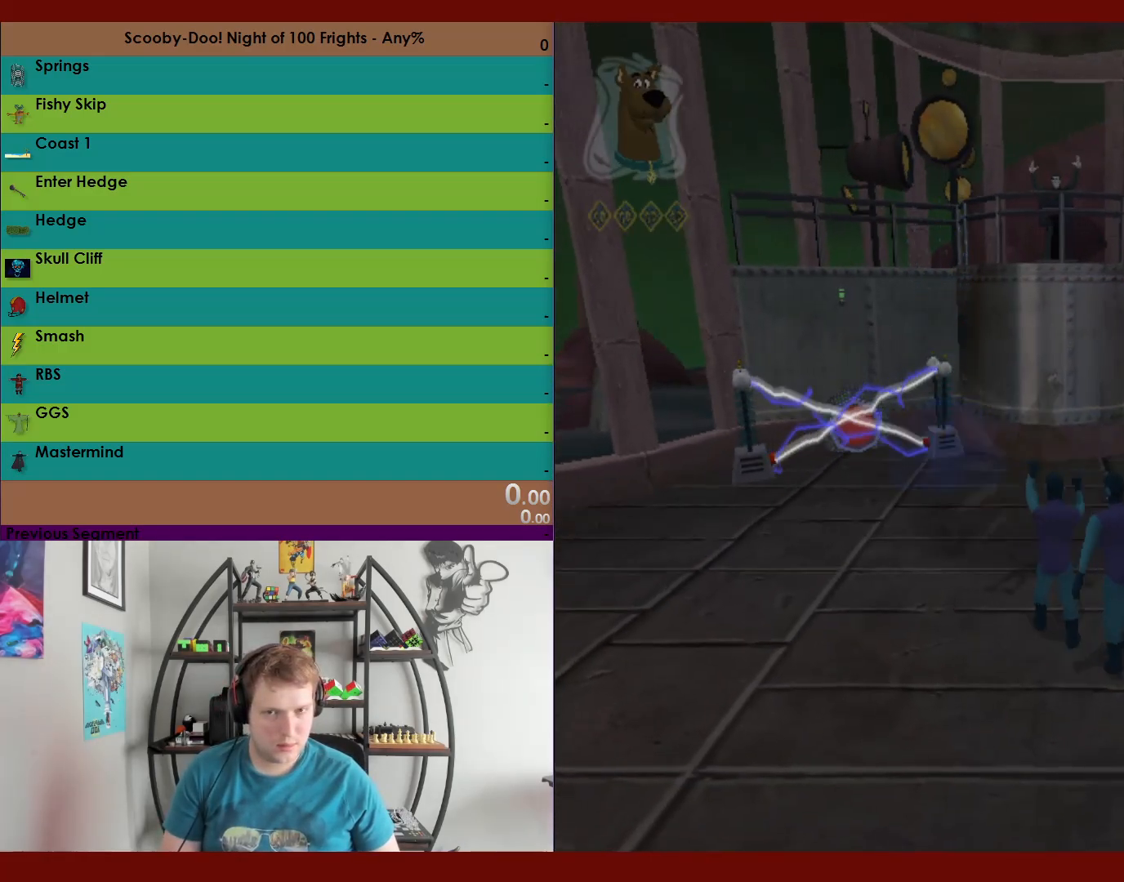
{"buttons": ["R2"], "left_stick": "right", "right_stick": "center", "events": []}
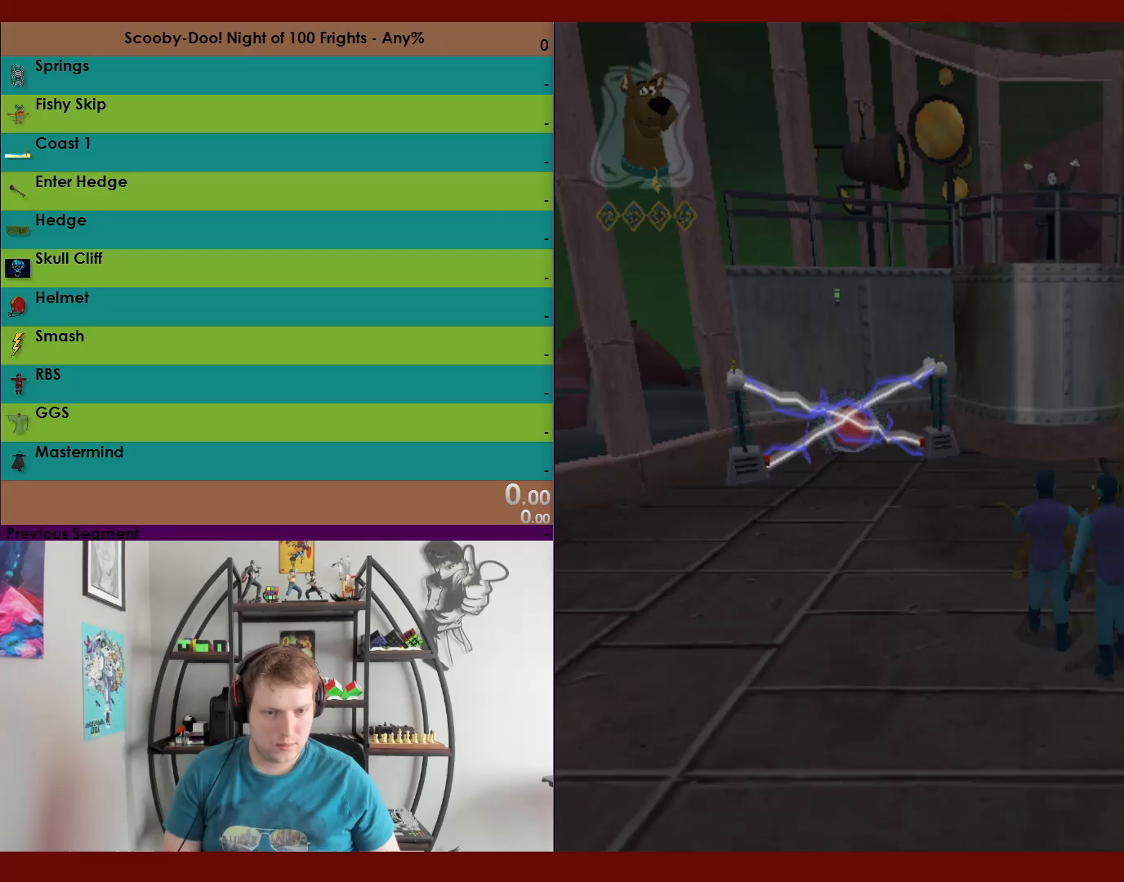
{"buttons": ["R2"], "left_stick": "down", "right_stick": "center", "events": [[17, "A", "down"], [117, "A", "up"], [183, "left_stick", "down-right"], [200, "X", "down"], [267, "X", "up"], [383, "left_stick", "down"]]}
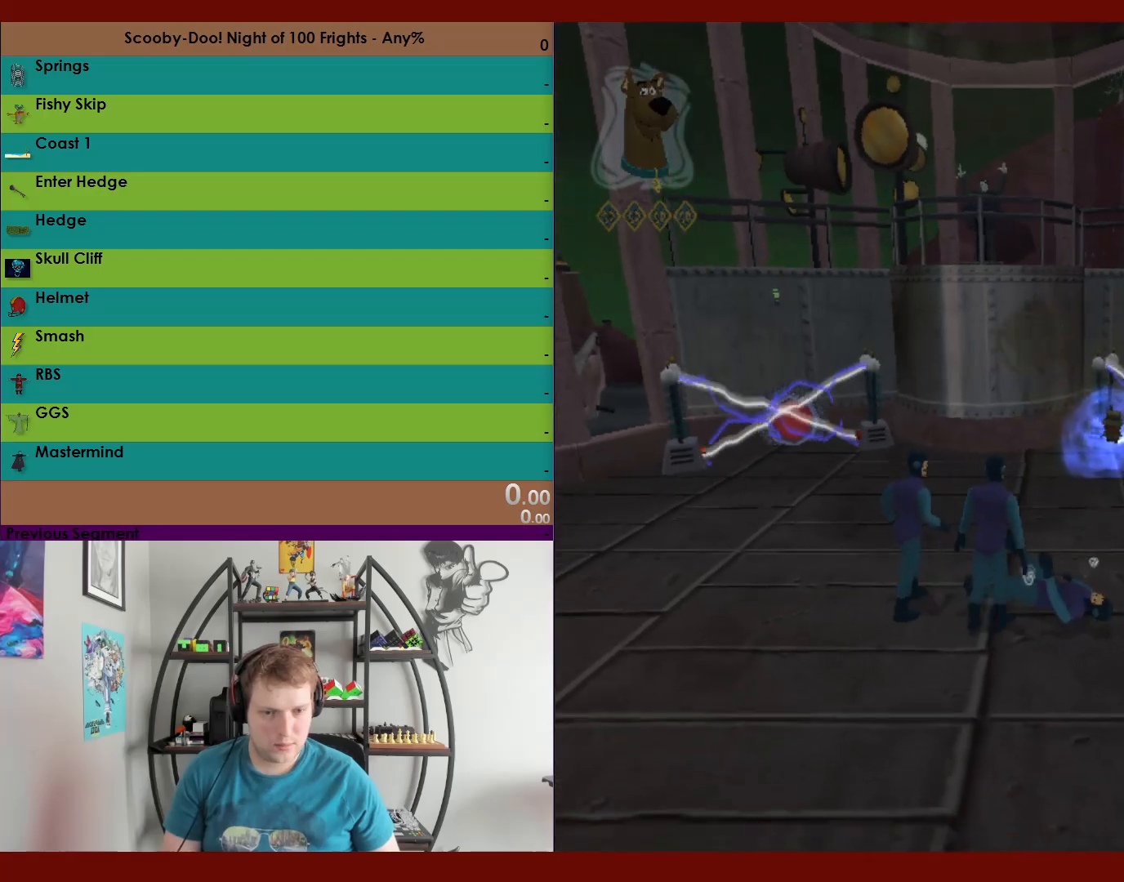
{"buttons": ["R2"], "left_stick": "right", "right_stick": "center", "events": [[167, "left_stick", "right"]]}
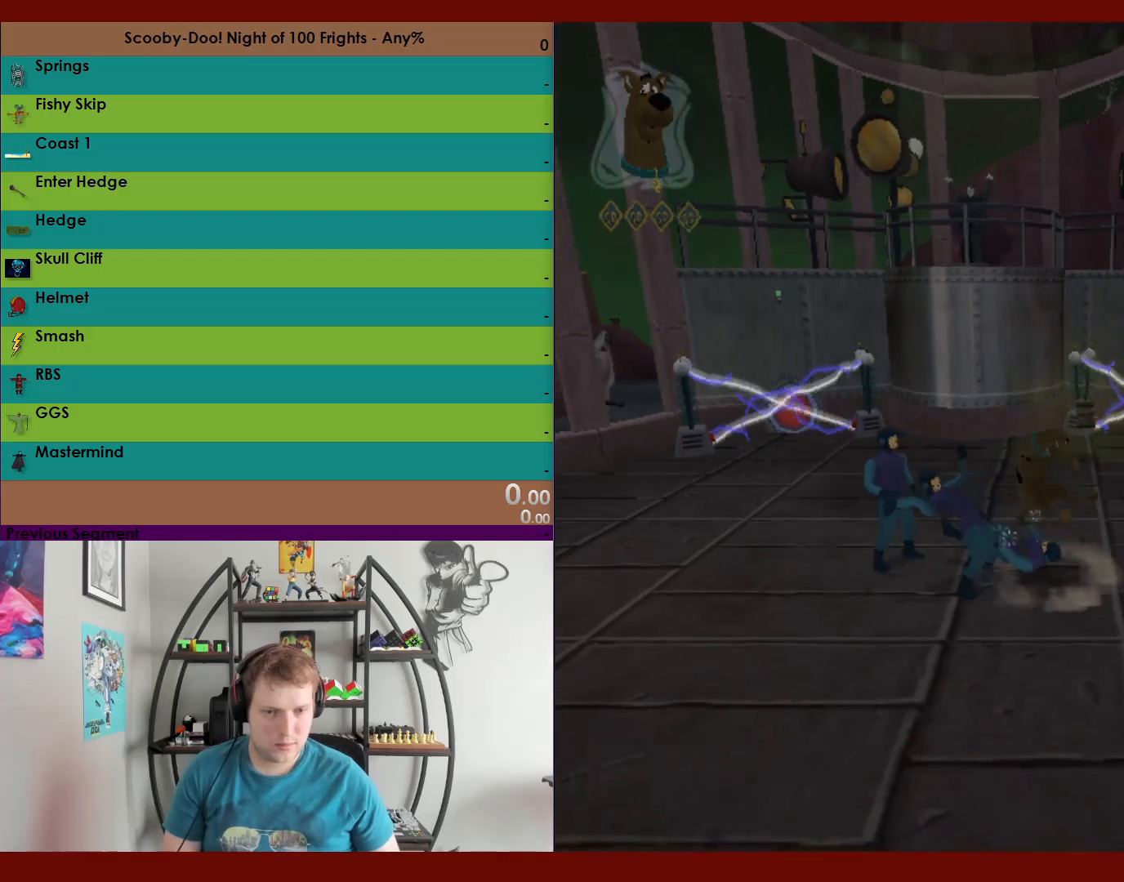
{"buttons": ["R2"], "left_stick": "right", "right_stick": "center", "events": []}
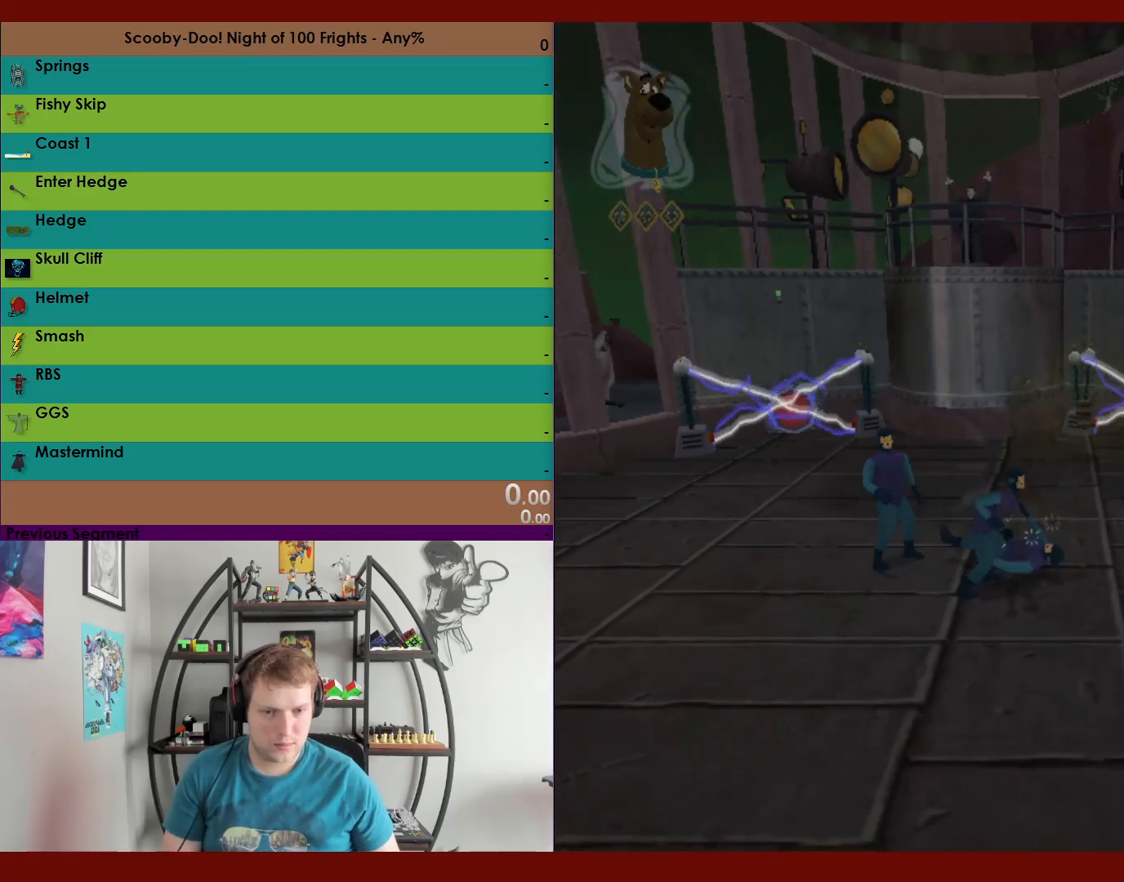
{"buttons": ["X", "R2"], "left_stick": "up-left", "right_stick": "center", "events": [[250, "A", "down"], [350, "A", "up"], [350, "left_stick", "up"], [417, "left_stick", "up-left"], [483, "X", "down"]]}
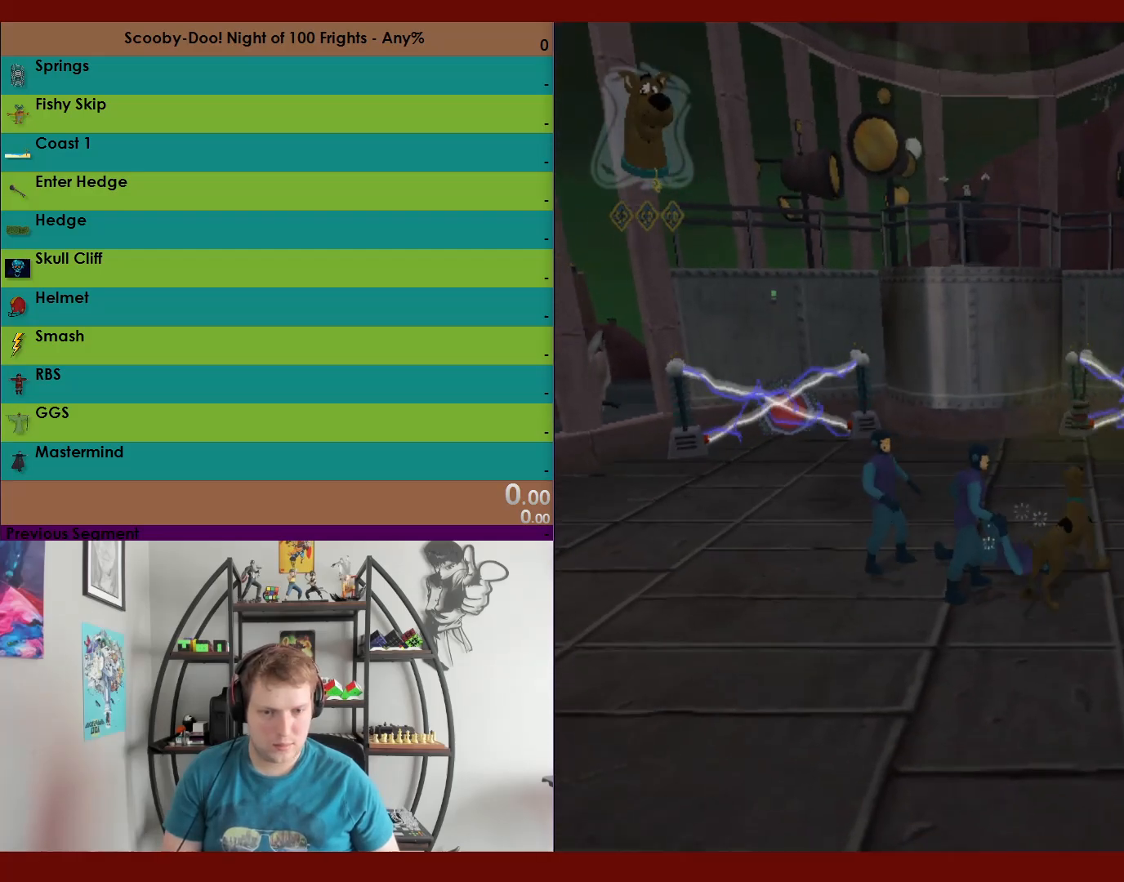
{"buttons": ["R2"], "left_stick": "down", "right_stick": "center", "events": [[67, "X", "up"], [100, "left_stick", "down-left"], [433, "left_stick", "down"]]}
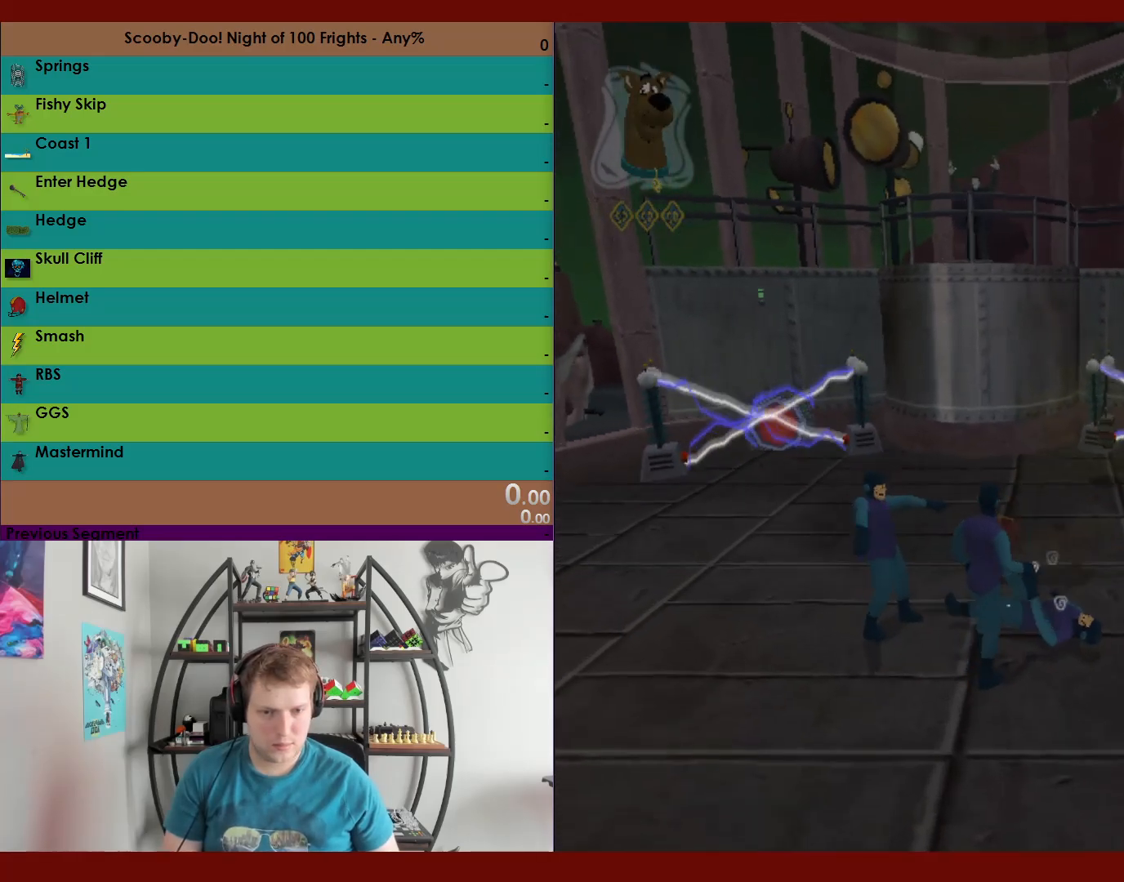
{"buttons": ["R2"], "left_stick": "down", "right_stick": "center", "events": []}
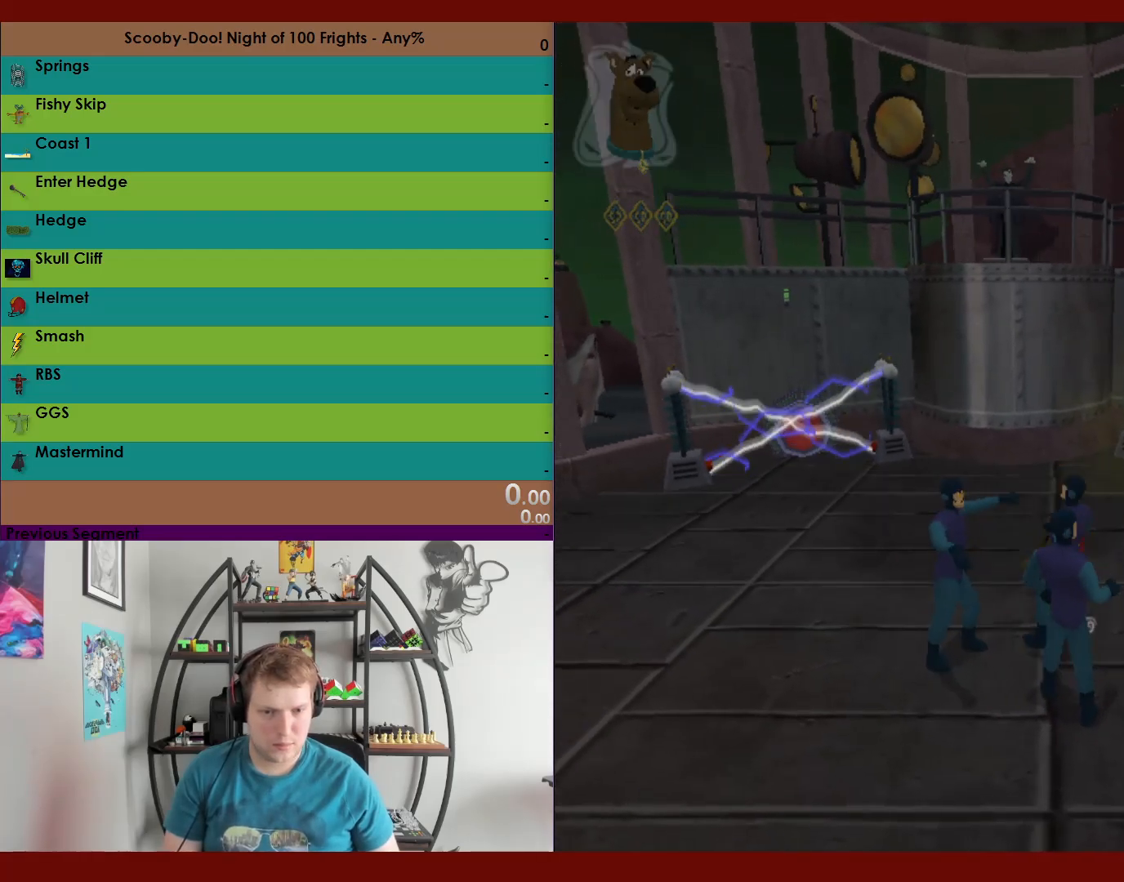
{"buttons": ["R2"], "left_stick": "down-left", "right_stick": "center", "events": [[133, "left_stick", "left"], [383, "left_stick", "down-left"]]}
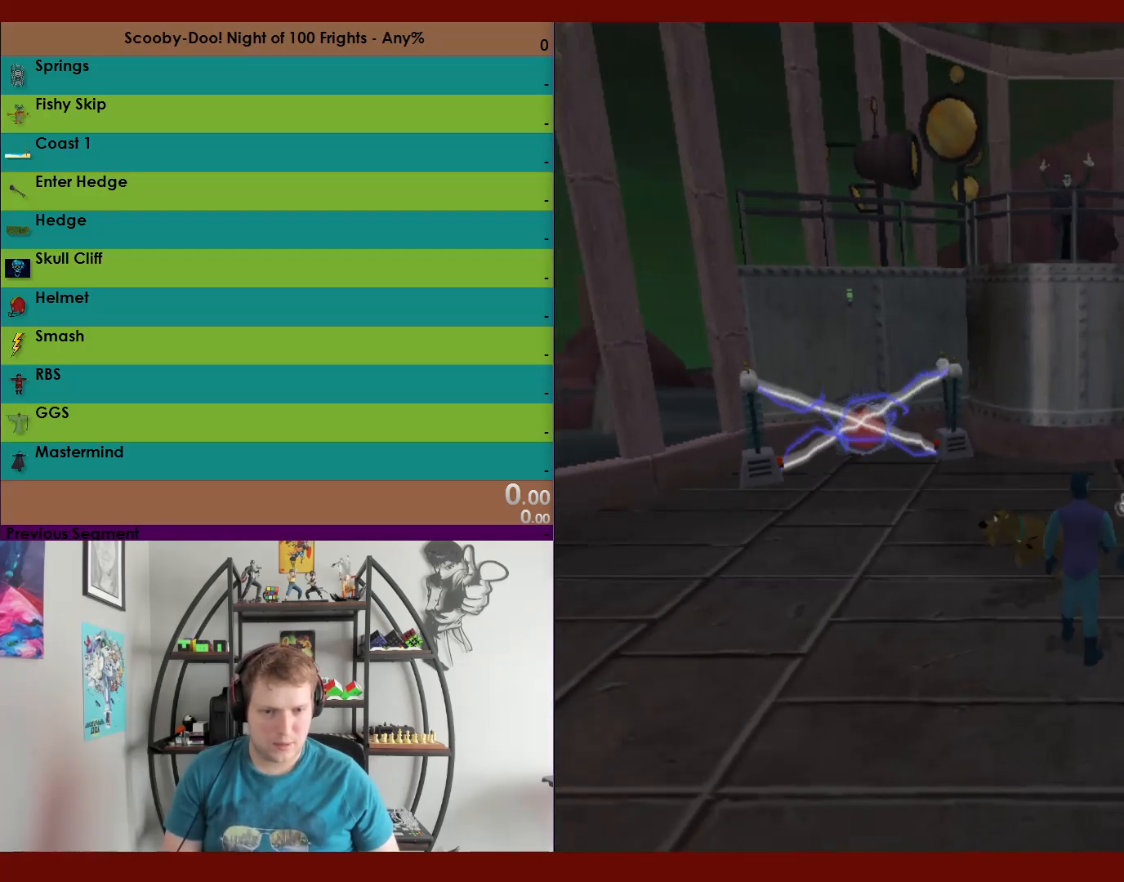
{"buttons": ["R2"], "left_stick": "left", "right_stick": "center", "events": [[83, "left_stick", "down-right"], [183, "X", "down"], [200, "left_stick", "right"], [317, "X", "up"], [417, "left_stick", "down"], [467, "left_stick", "left"]]}
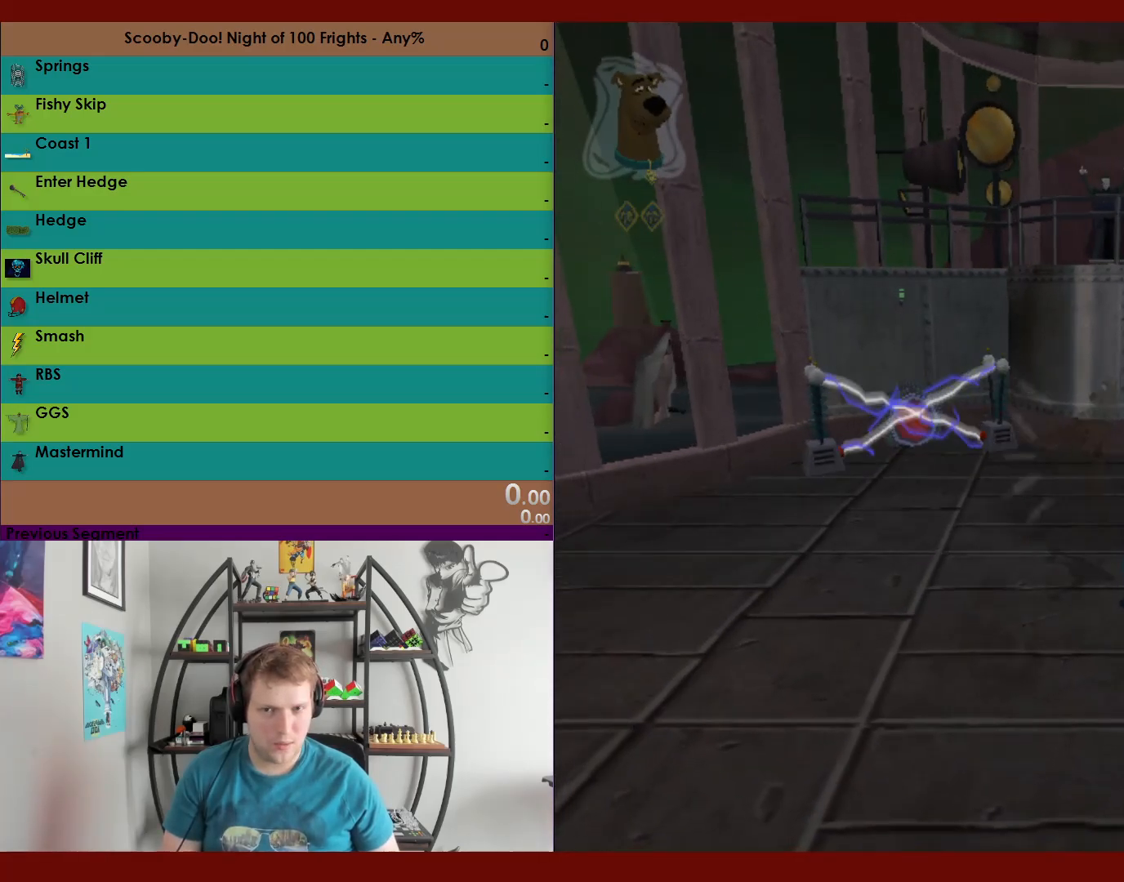
{"buttons": ["R2"], "left_stick": "left", "right_stick": "center", "events": []}
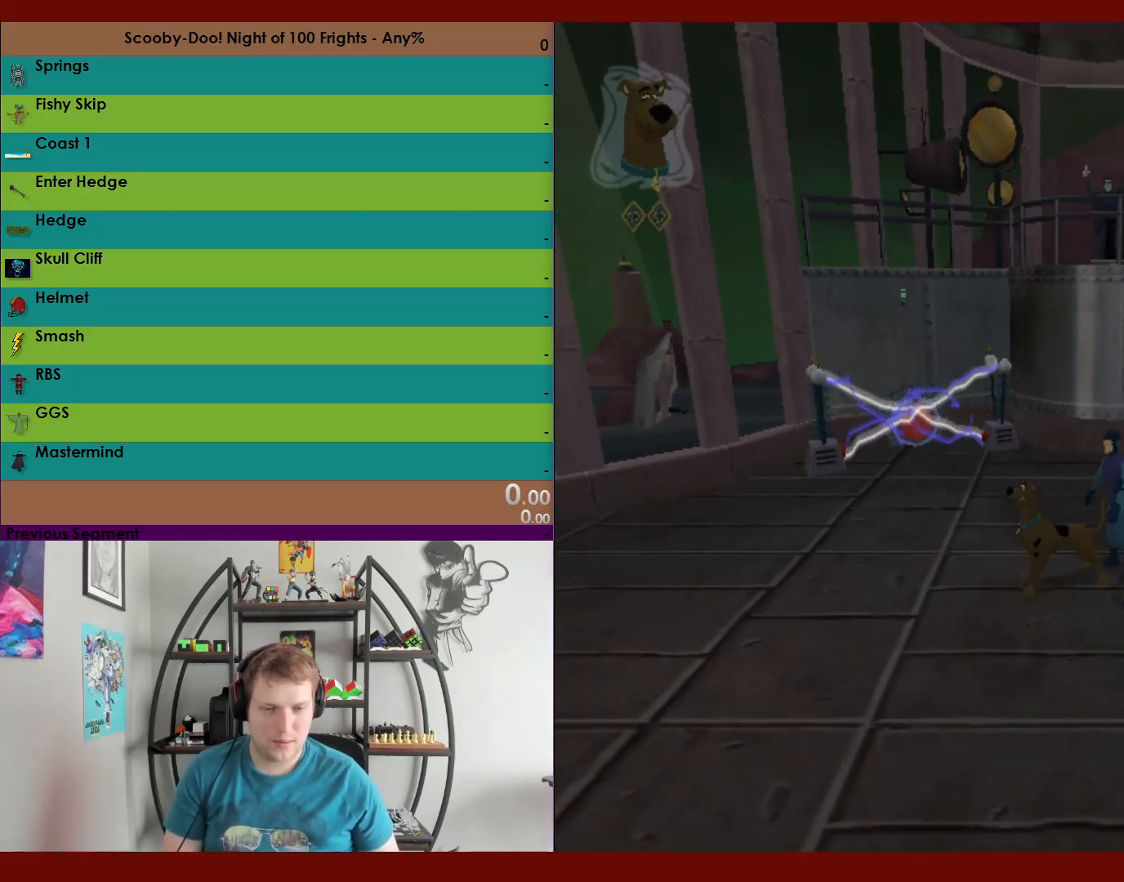
{"buttons": ["R2"], "left_stick": "down-left", "right_stick": "center", "events": [[450, "left_stick", "down-left"]]}
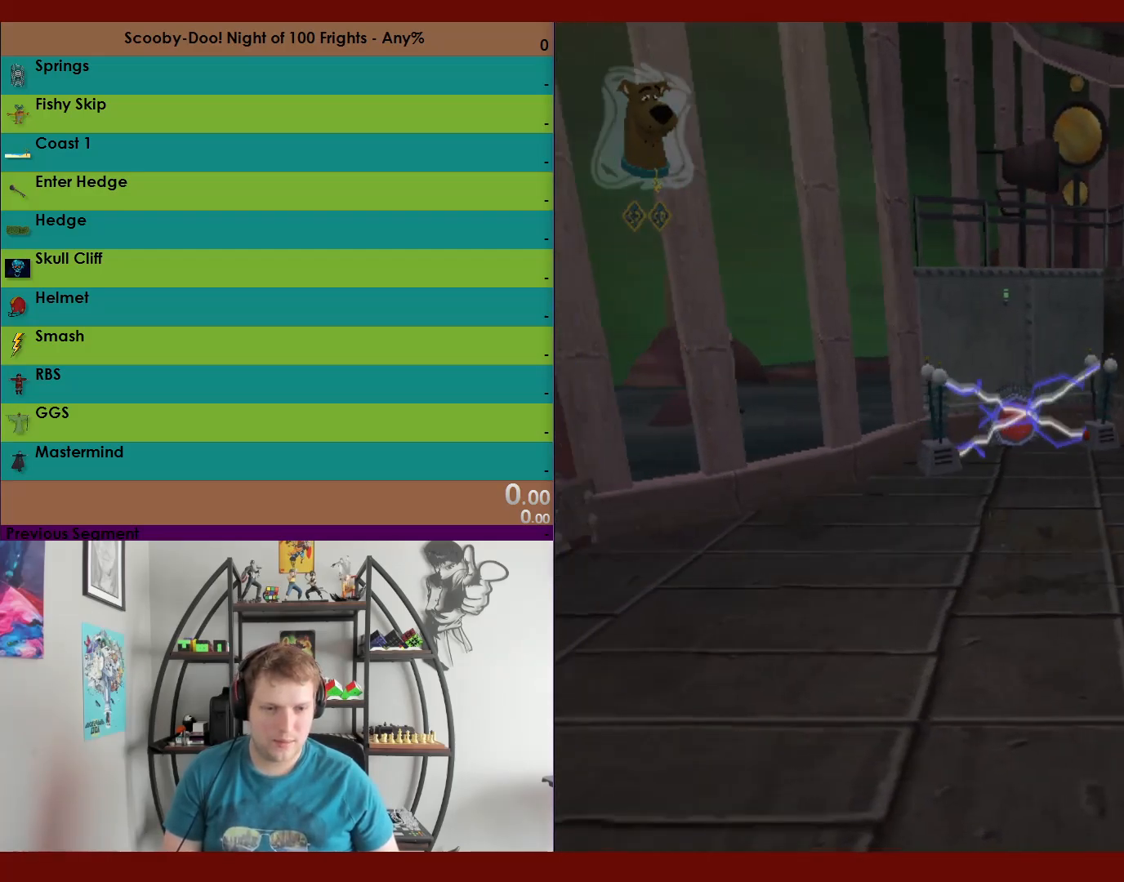
{"buttons": ["X", "R2"], "left_stick": "up-right", "right_stick": "center", "events": [[17, "left_stick", "down"], [67, "left_stick", "right"], [167, "left_stick", "up-right"], [367, "X", "down"]]}
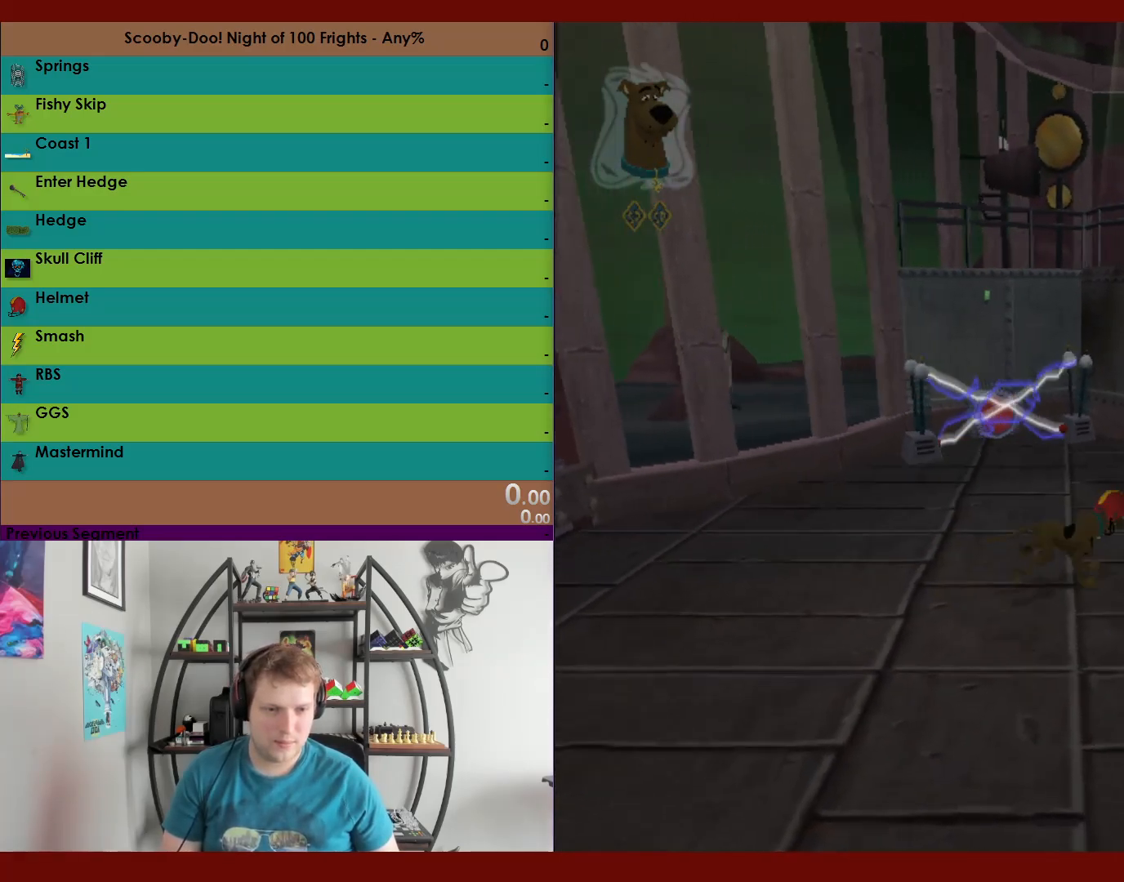
{"buttons": ["X", "R2"], "left_stick": "down-right", "right_stick": "center", "events": [[100, "left_stick", "right"], [267, "left_stick", "down-right"]]}
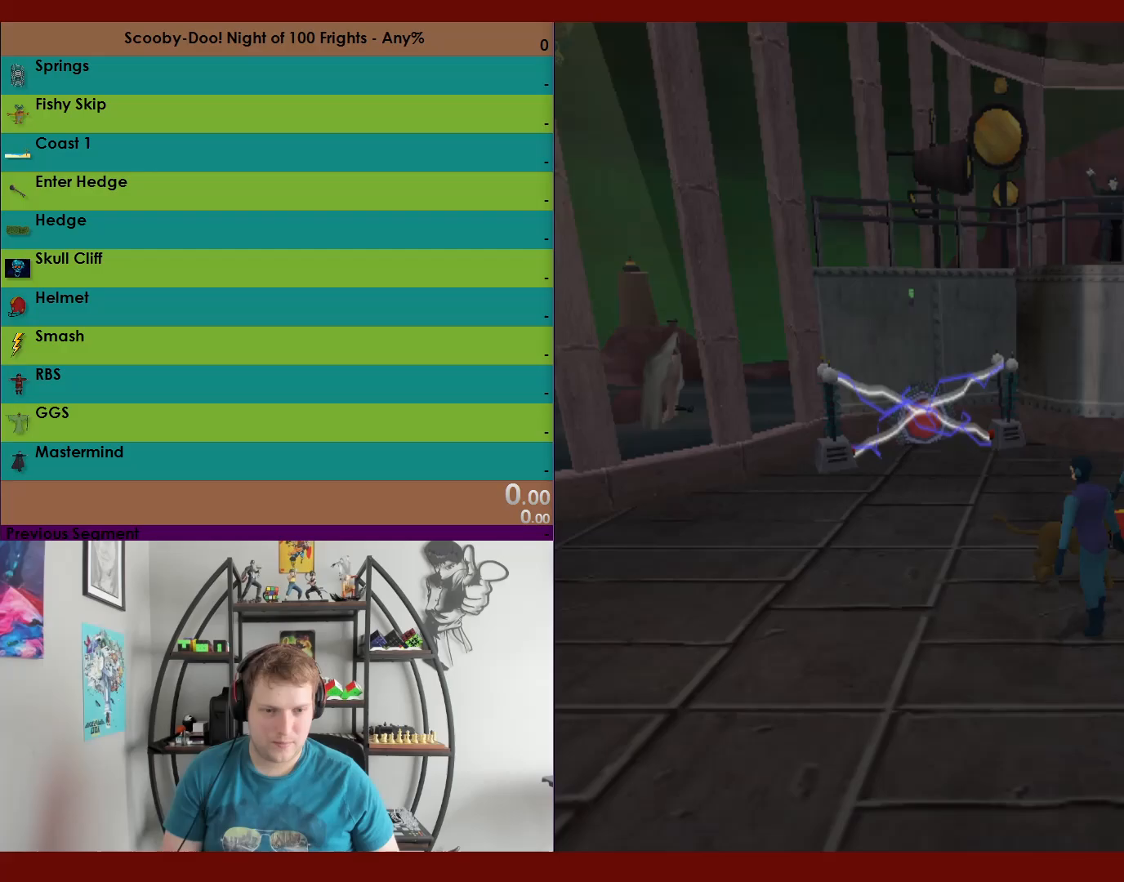
{"buttons": ["R2"], "left_stick": "center", "right_stick": "center", "events": [[283, "X", "up"], [467, "left_stick", "center"]]}
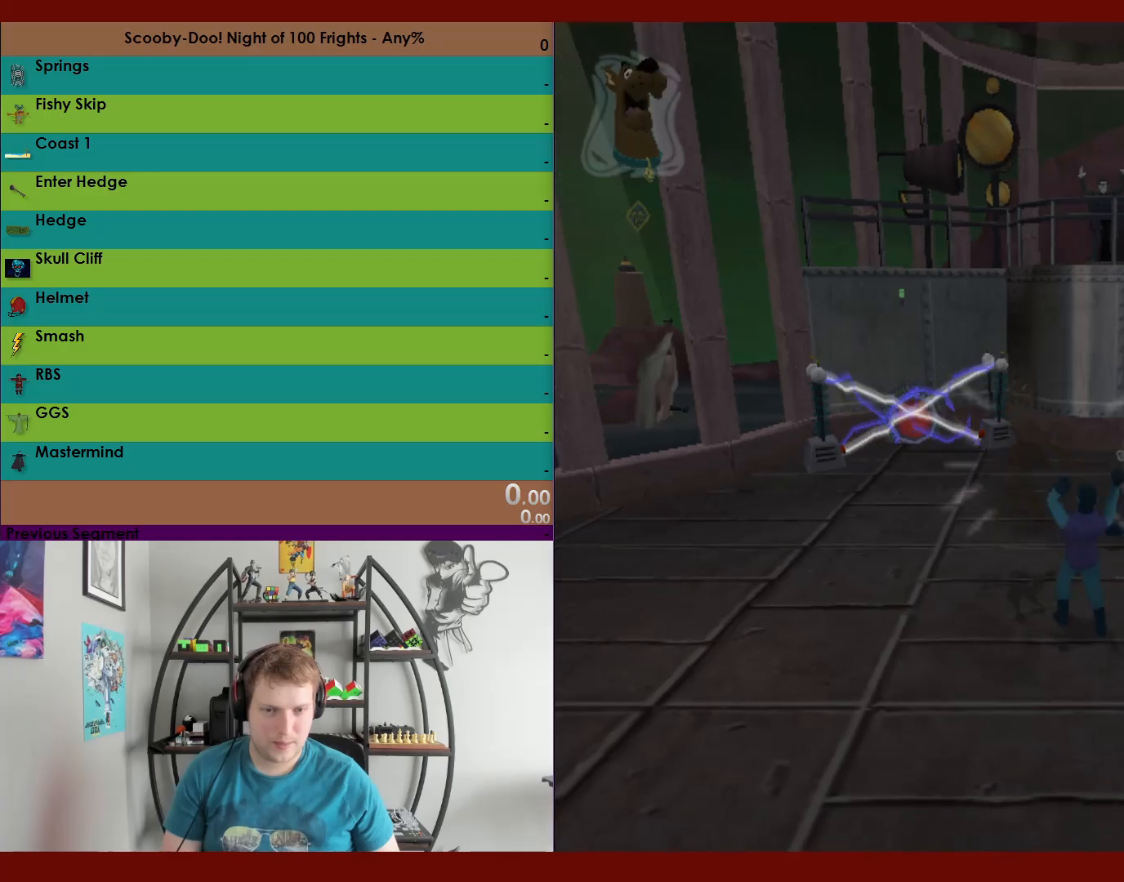
{"buttons": ["R2"], "left_stick": "down", "right_stick": "center", "events": [[200, "left_stick", "down"]]}
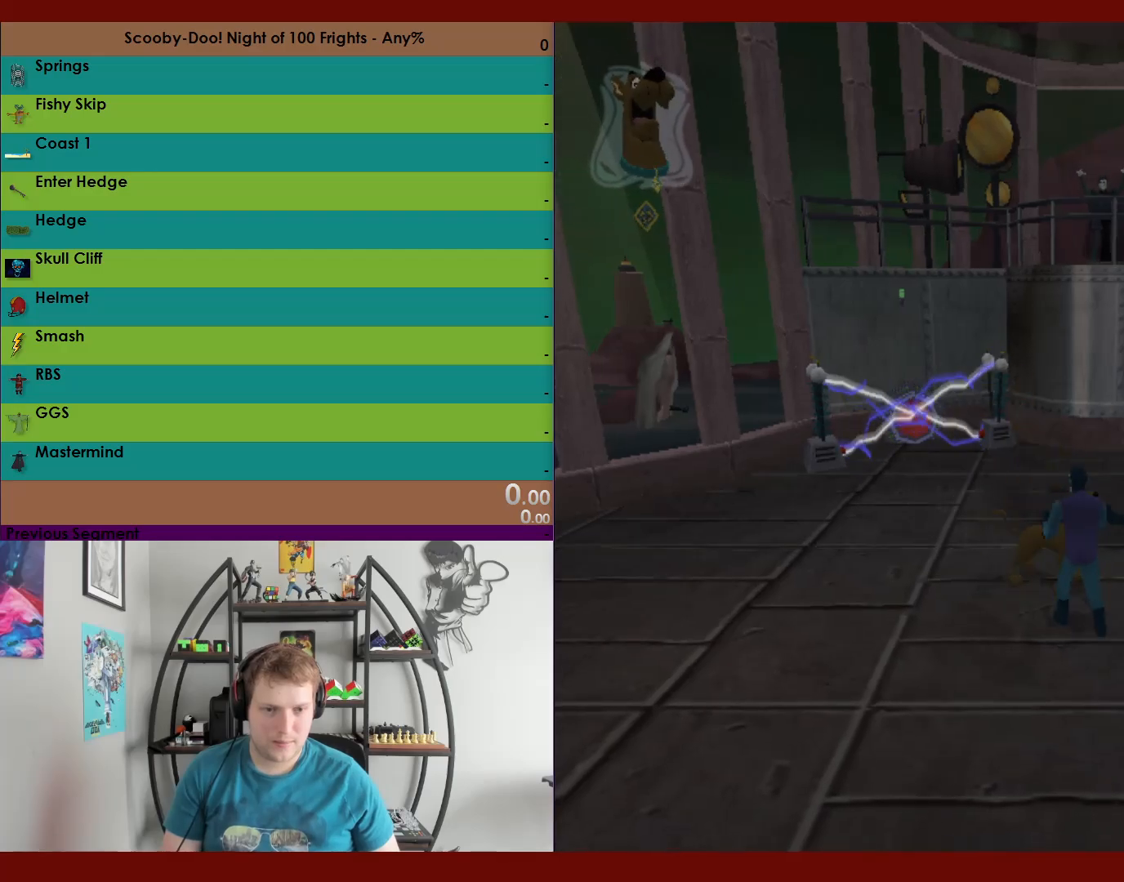
{"buttons": ["X", "R2"], "left_stick": "down-right", "right_stick": "center", "events": [[117, "left_stick", "down-right"], [250, "A", "down"], [383, "A", "up"], [467, "X", "down"]]}
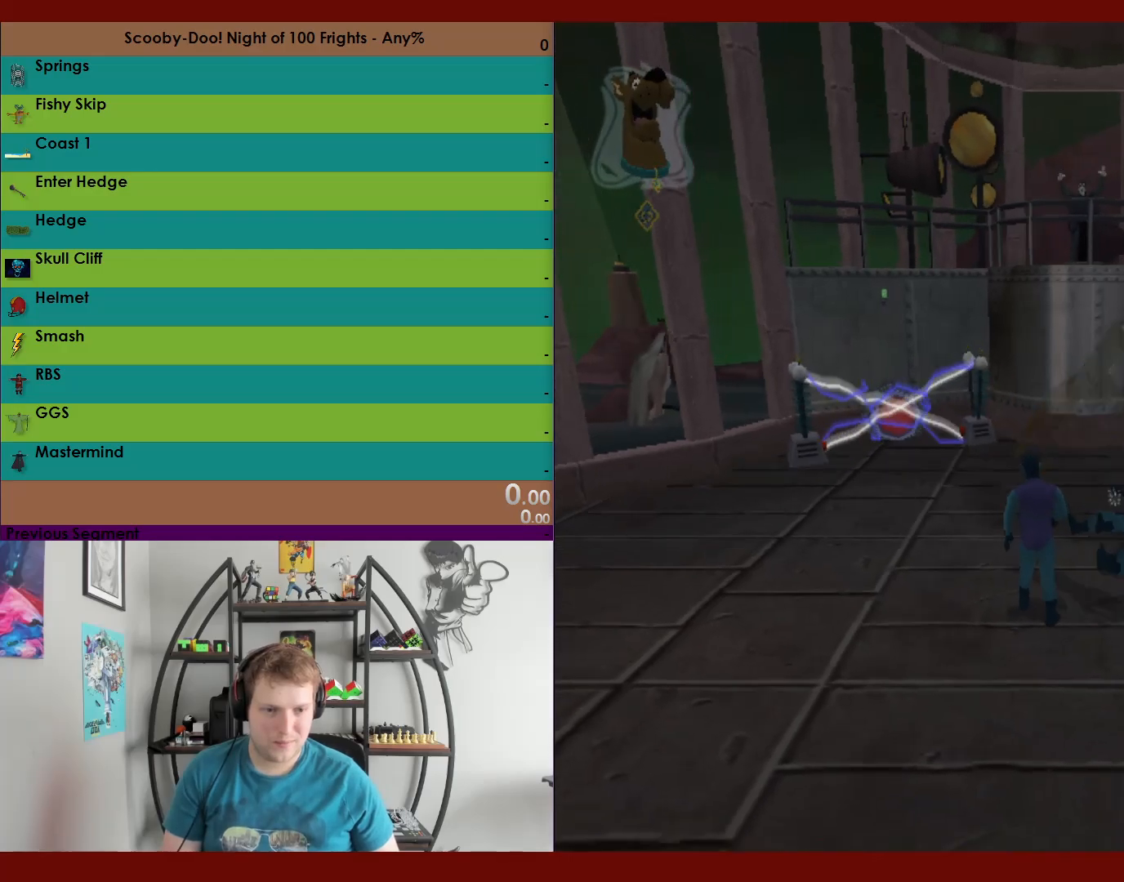
{"buttons": ["R2"], "left_stick": "right", "right_stick": "center", "events": [[50, "X", "up"], [217, "left_stick", "center"], [367, "left_stick", "right"]]}
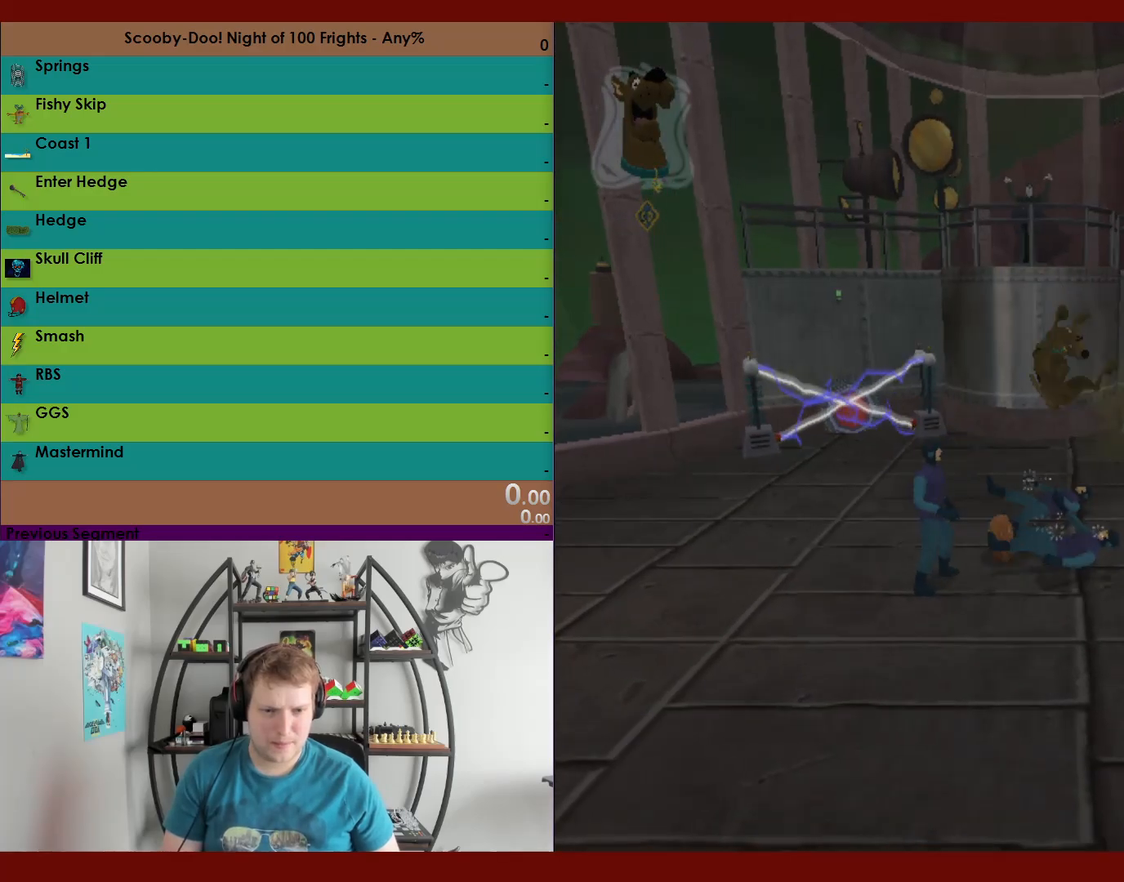
{"buttons": ["R2"], "left_stick": "up", "right_stick": "center", "events": [[150, "left_stick", "up"], [200, "left_stick", "up-left"], [333, "X", "down"], [367, "left_stick", "center"], [450, "X", "up"], [500, "left_stick", "up"]]}
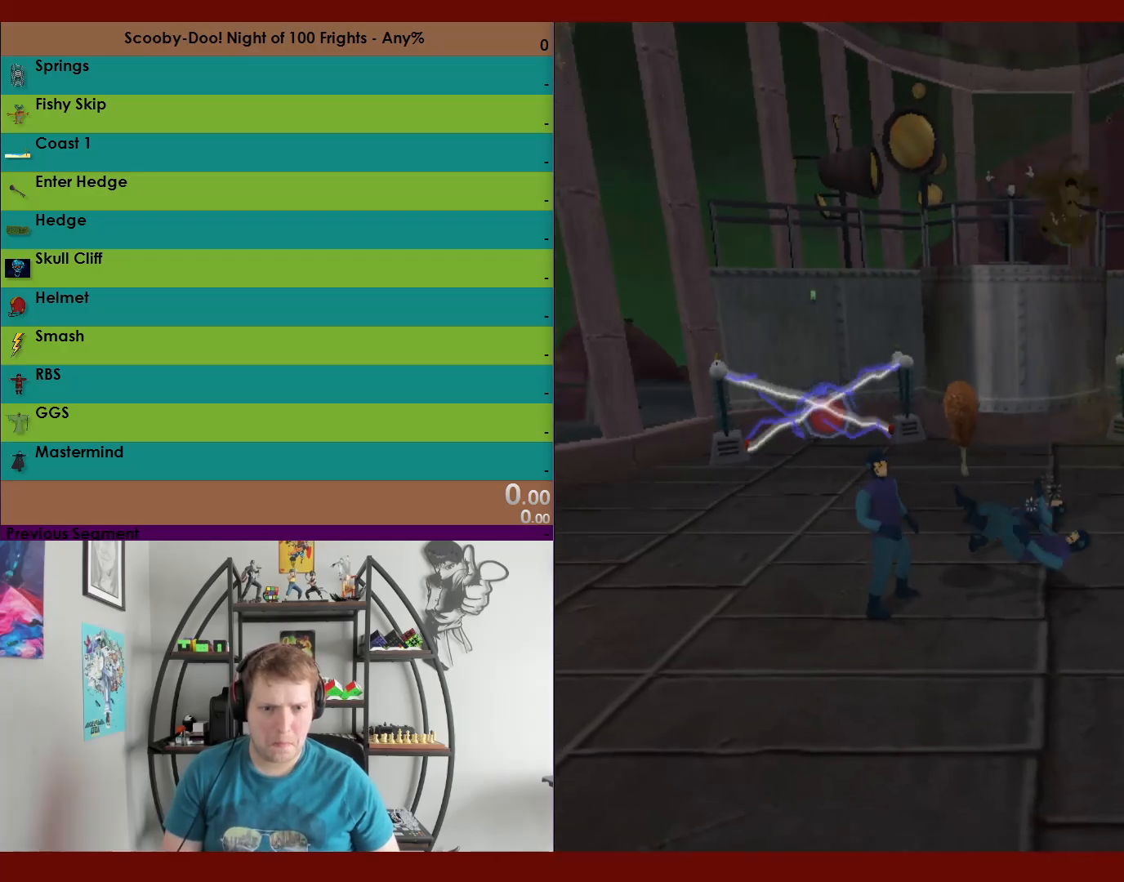
{"buttons": ["R2"], "left_stick": "right", "right_stick": "center", "events": [[50, "left_stick", "up-left"], [150, "left_stick", "center"], [233, "left_stick", "up-left"], [333, "left_stick", "center"], [467, "left_stick", "right"]]}
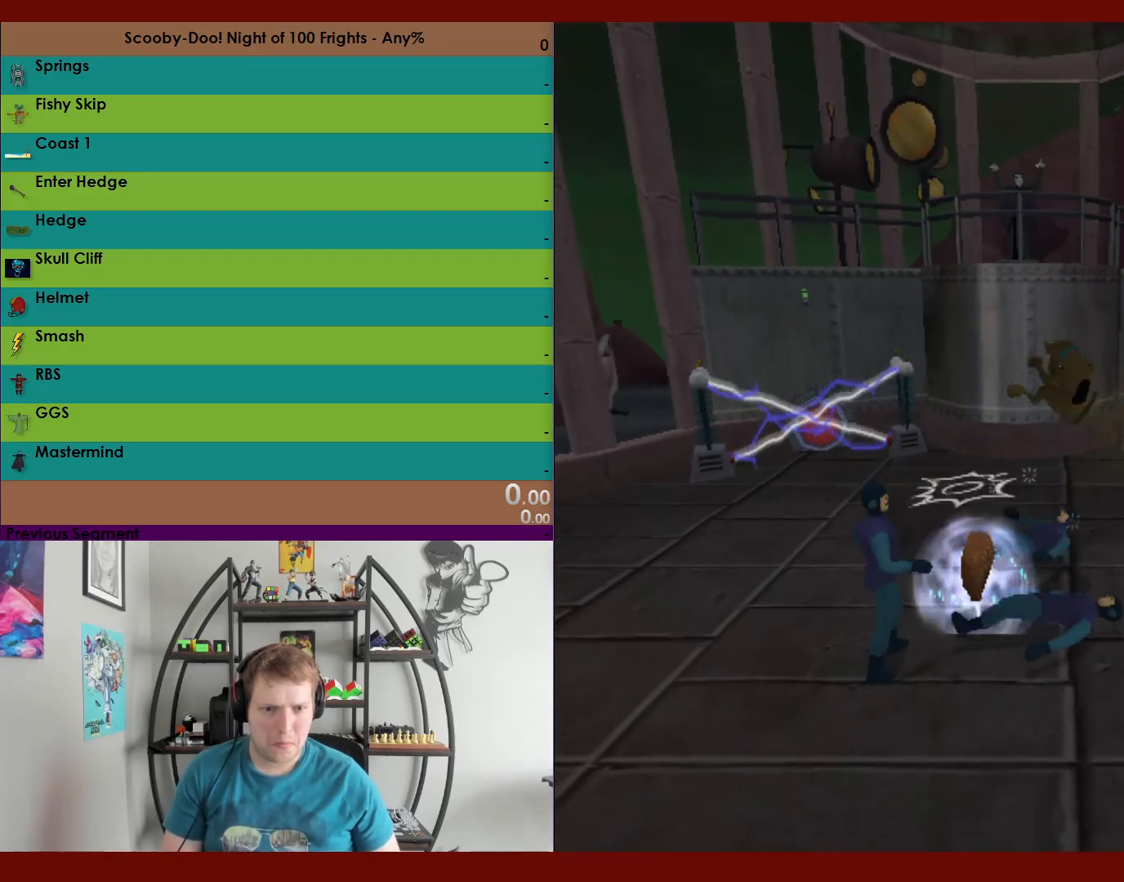
{"buttons": ["R2"], "left_stick": "right", "right_stick": "center", "events": []}
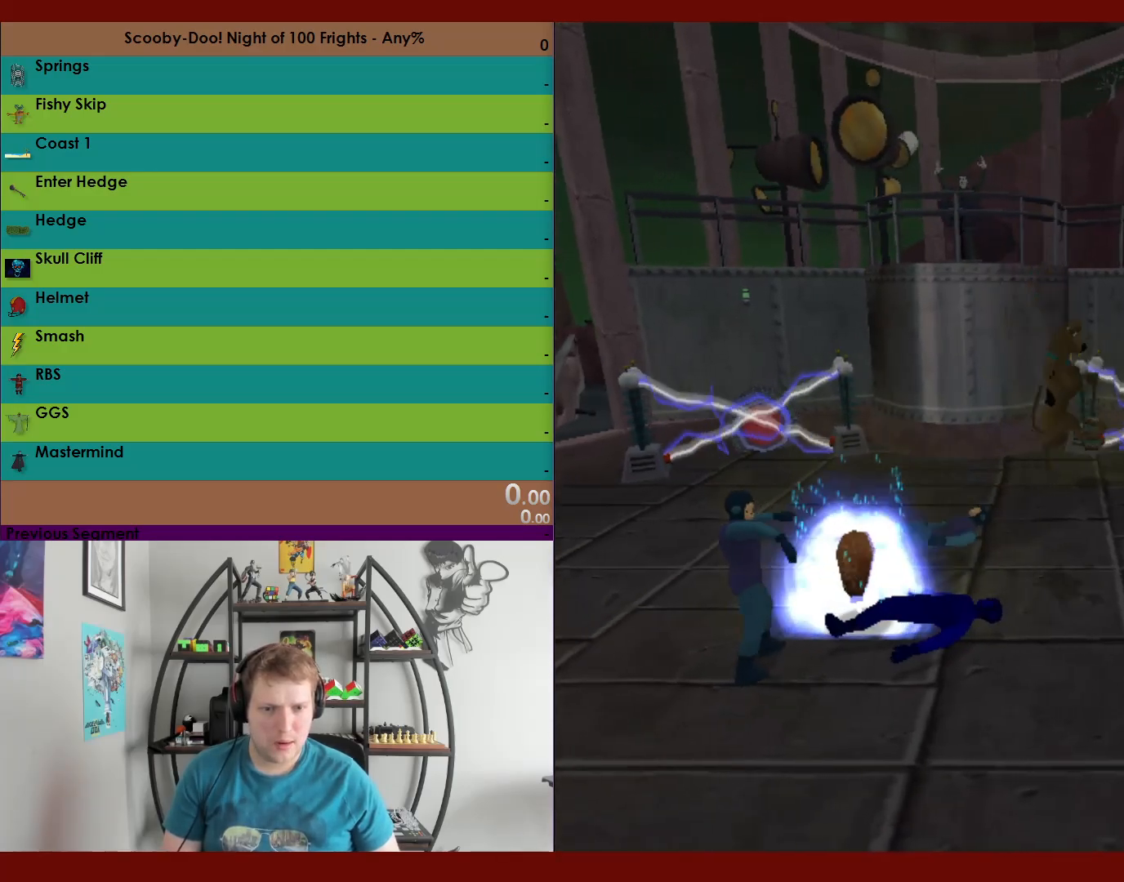
{"buttons": ["X", "R2"], "left_stick": "left", "right_stick": "center", "events": [[117, "left_stick", "down-left"], [167, "left_stick", "left"], [483, "X", "down"]]}
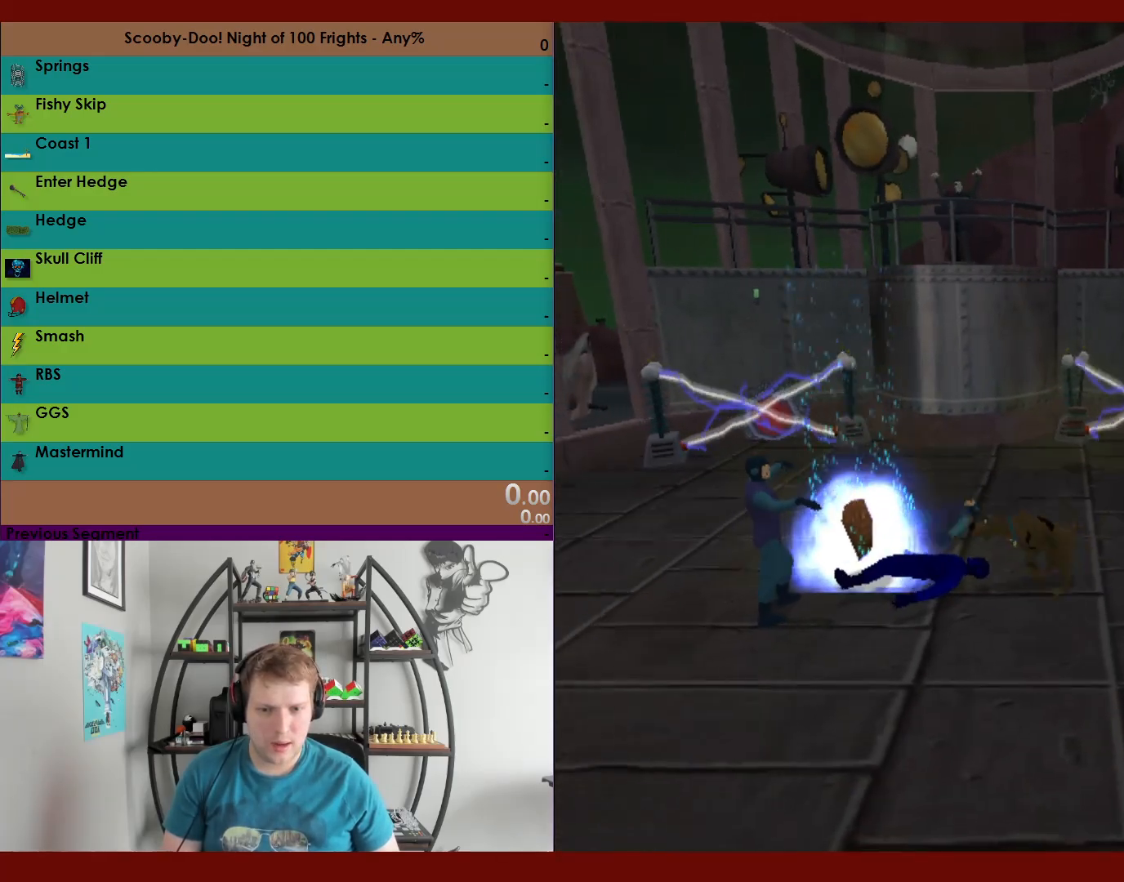
{"buttons": ["X", "R2"], "left_stick": "left", "right_stick": "center", "events": [[200, "left_stick", "down-left"], [350, "left_stick", "left"]]}
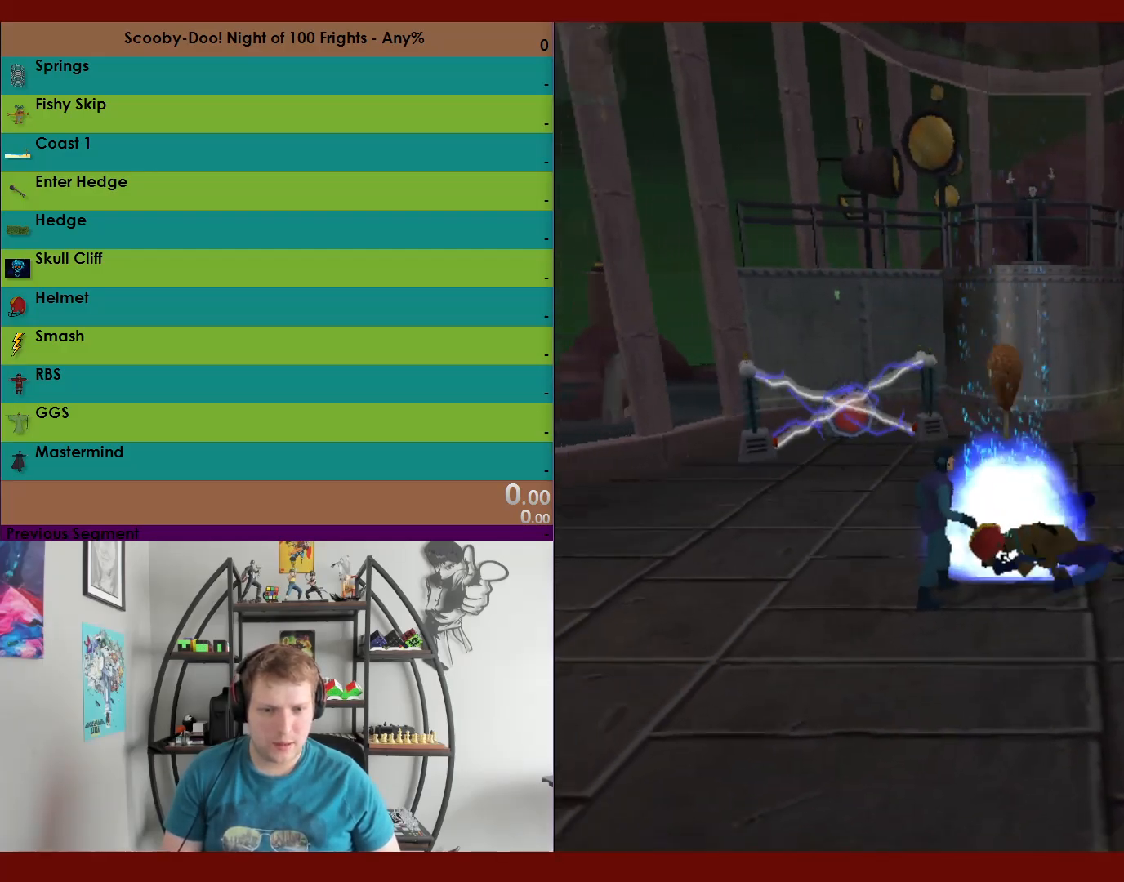
{"buttons": ["R2"], "left_stick": "center", "right_stick": "center", "events": [[50, "left_stick", "down-left"], [400, "X", "up"], [417, "left_stick", "center"]]}
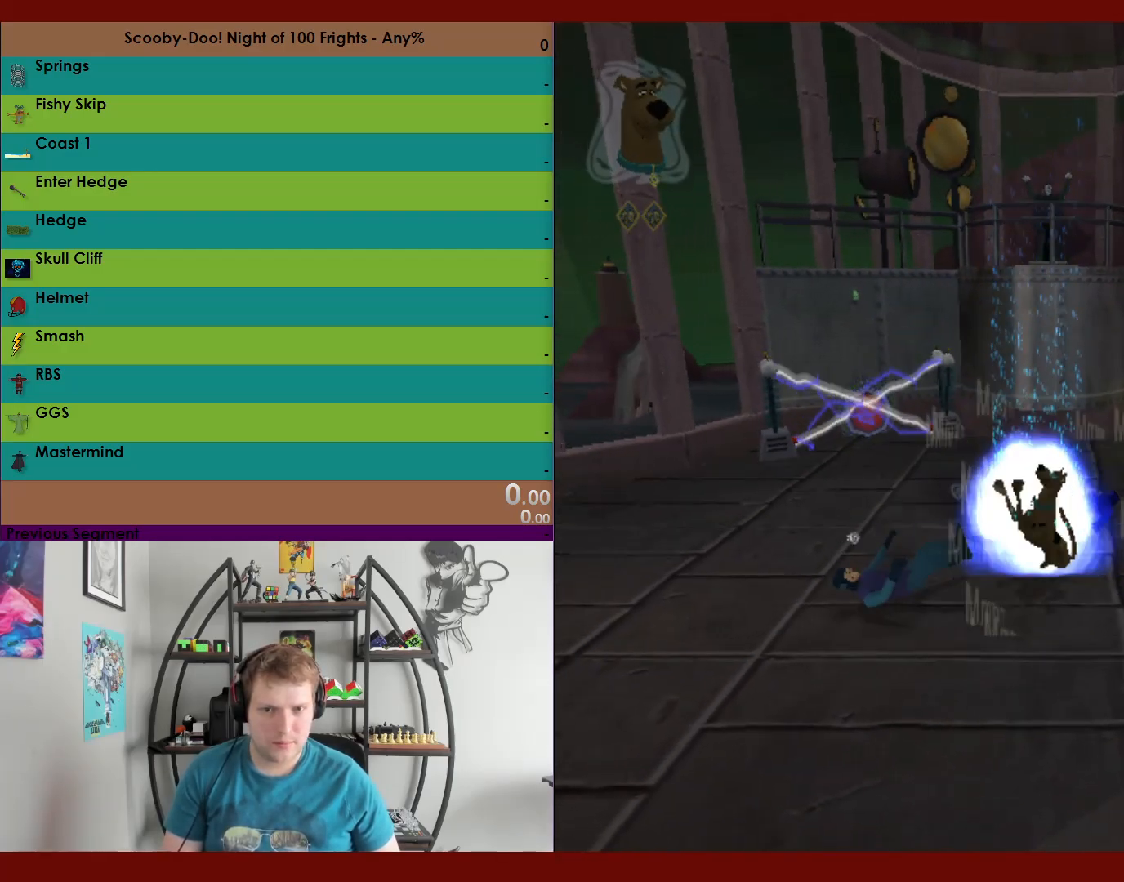
{"buttons": ["R2"], "left_stick": "down", "right_stick": "center", "events": [[50, "left_stick", "down"]]}